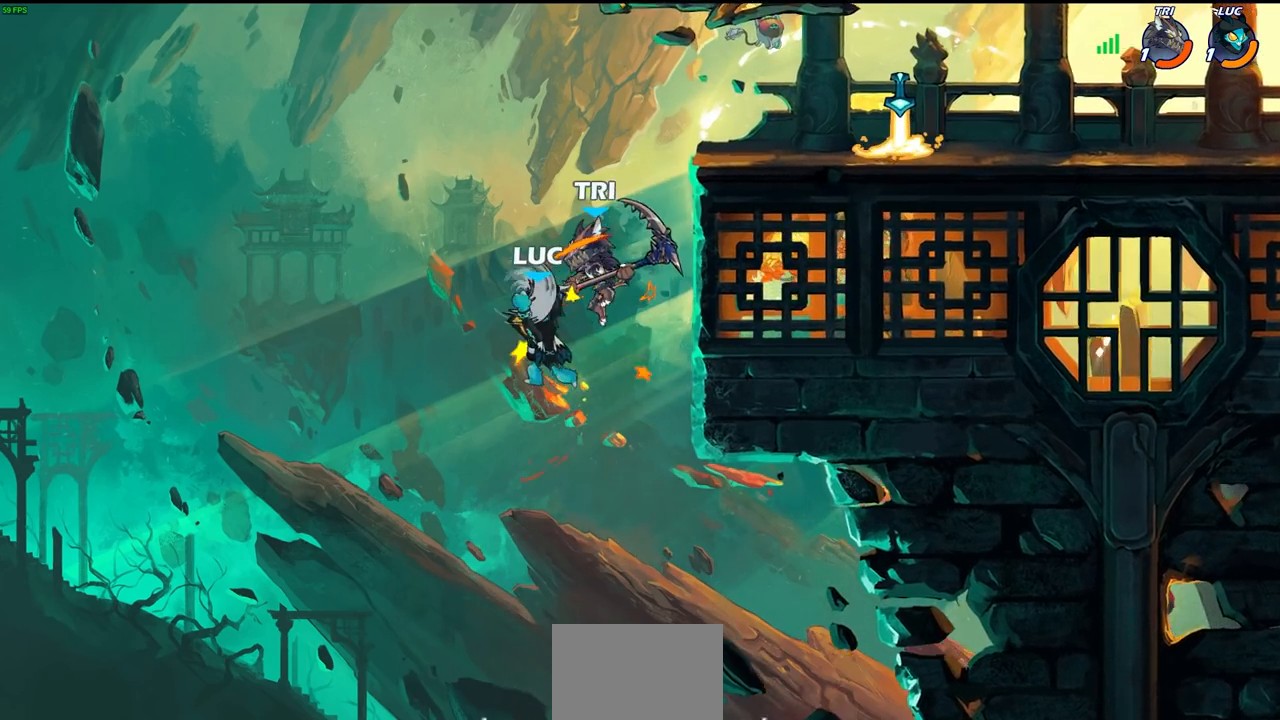
Gameplay with a controller (PlayStation layout); each line is a JSON object with the inputs held at the frame after it. "events" lists button and stick changes between this image and that frame as [ms after this image, input, new state], when the widget could be followed in between.
{"buttons": [], "left_stick": "right", "right_stick": "center", "events": [[33, "left_stick", "right"]]}
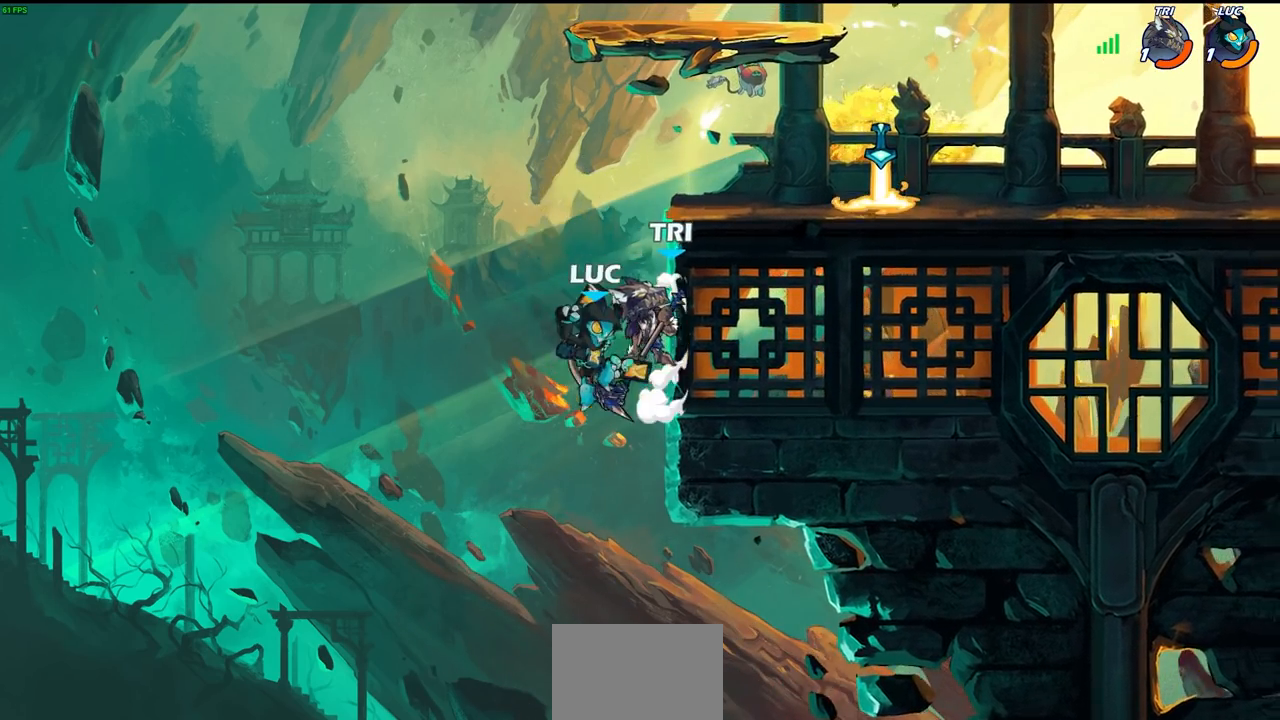
{"buttons": [], "left_stick": "right", "right_stick": "center", "events": []}
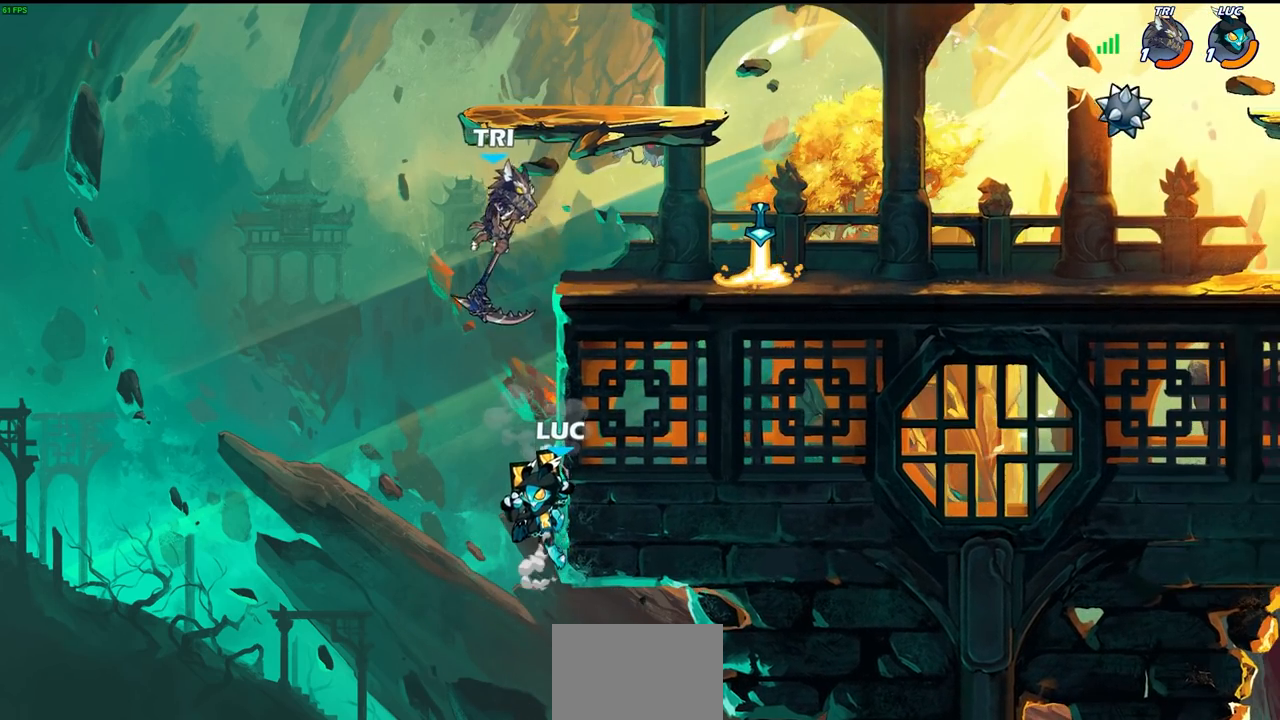
{"buttons": [], "left_stick": "right", "right_stick": "center", "events": [[67, "CROSS", "down"], [67, "left_stick", "up"], [83, "SQUARE", "down"], [117, "left_stick", "center"], [133, "CROSS", "up"], [167, "SQUARE", "up"], [467, "left_stick", "right"]]}
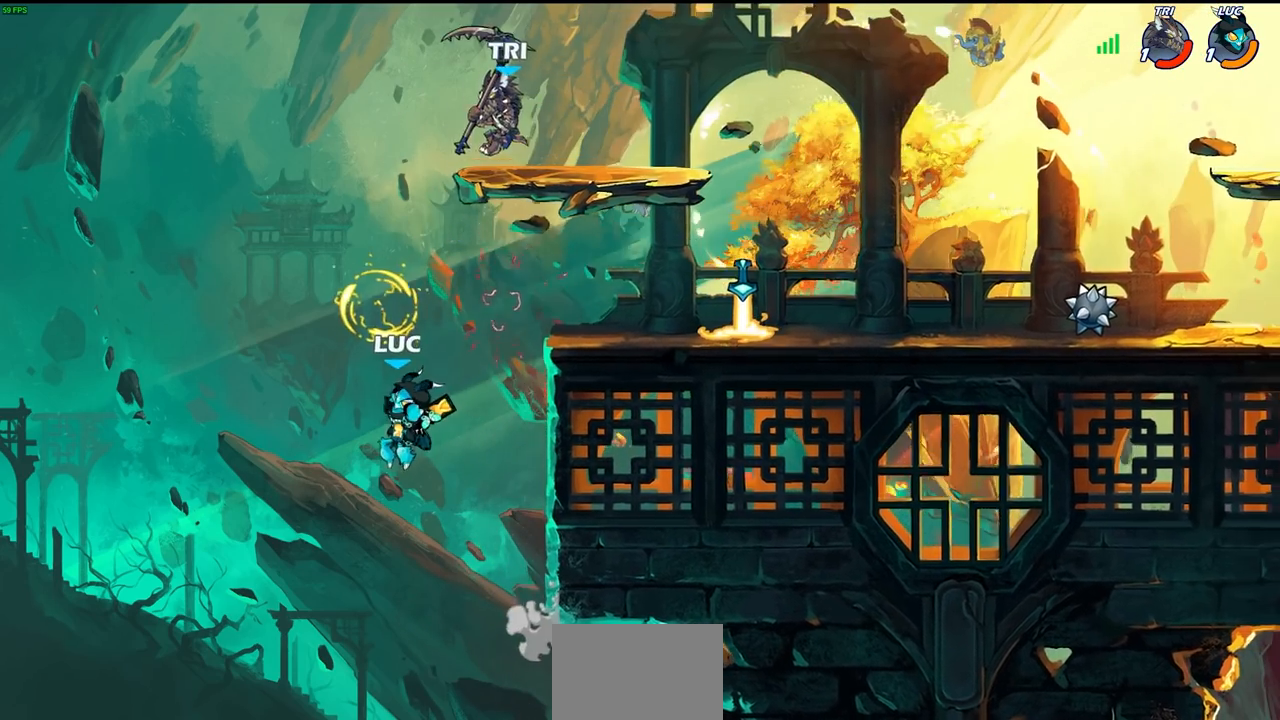
{"buttons": ["SQUARE"], "left_stick": "center", "right_stick": "center", "events": [[83, "CROSS", "down"], [267, "CROSS", "up"], [283, "left_stick", "up-right"], [450, "SQUARE", "down"], [500, "left_stick", "center"]]}
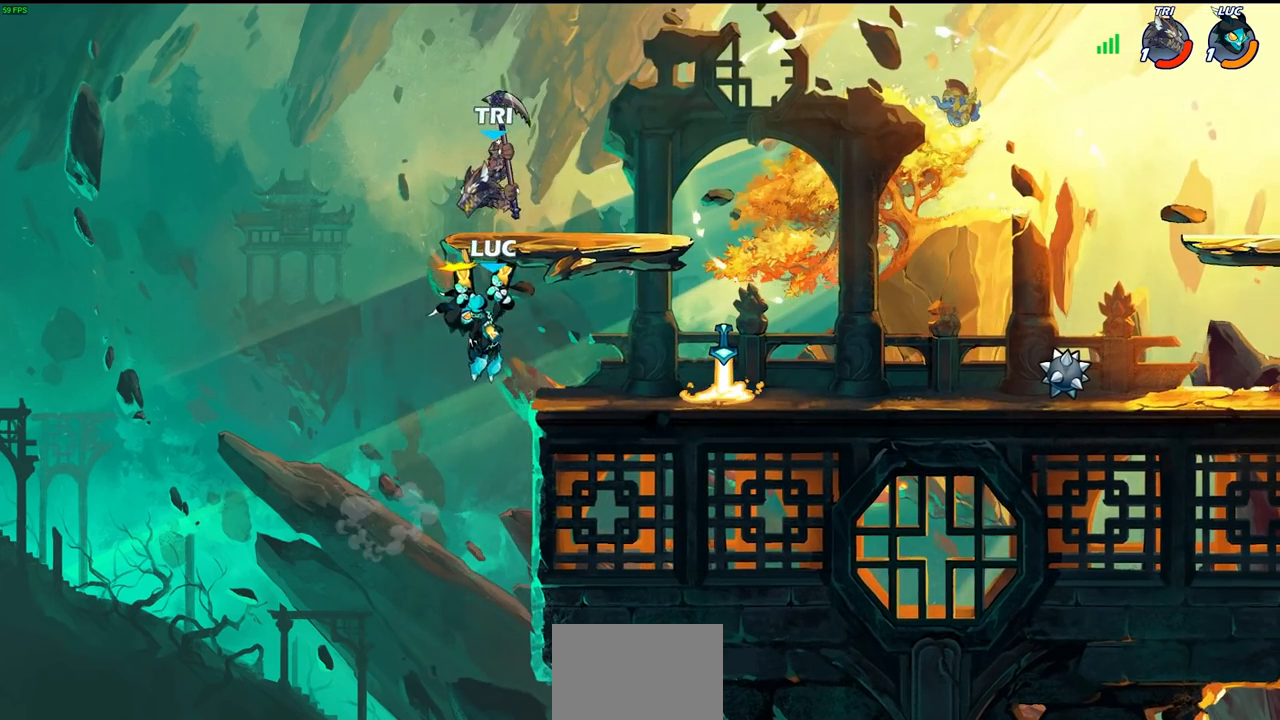
{"buttons": [], "left_stick": "up-right", "right_stick": "center", "events": [[33, "SQUARE", "up"], [267, "left_stick", "right"], [367, "left_stick", "up-right"]]}
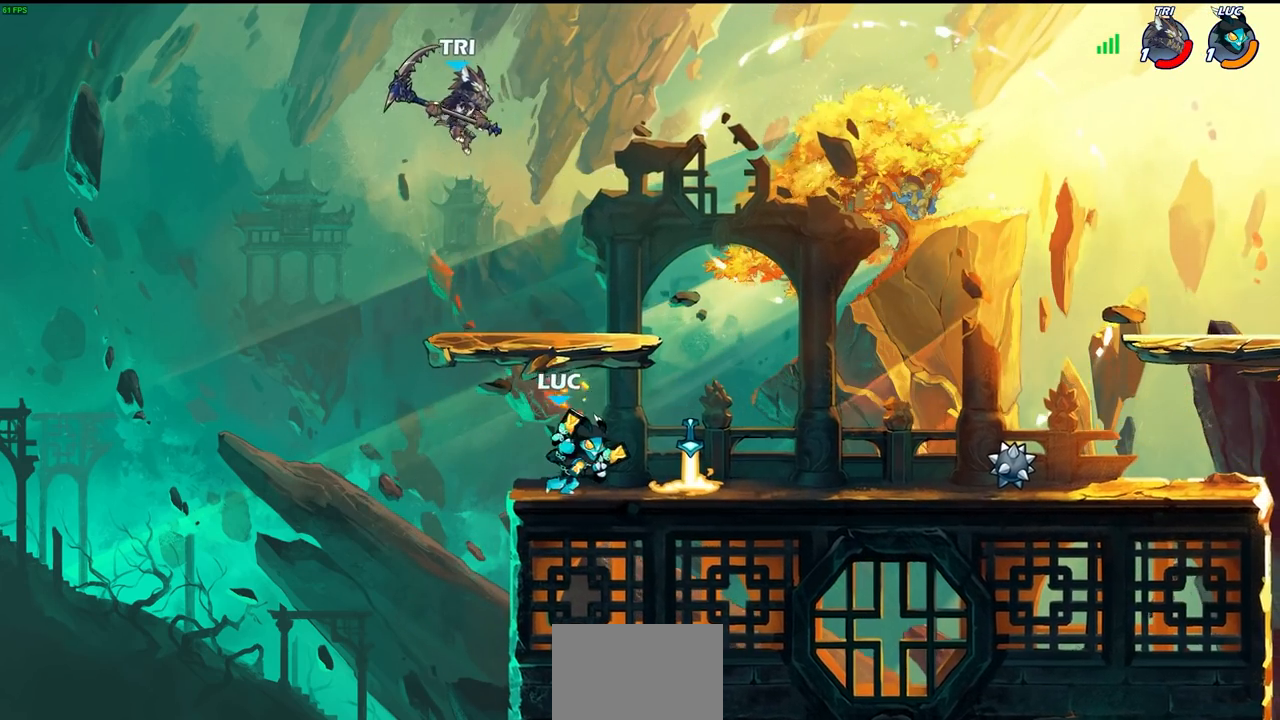
{"buttons": [], "left_stick": "center", "right_stick": "center", "events": [[233, "left_stick", "up-left"], [350, "CIRCLE", "down"], [350, "left_stick", "center"], [450, "CIRCLE", "up"]]}
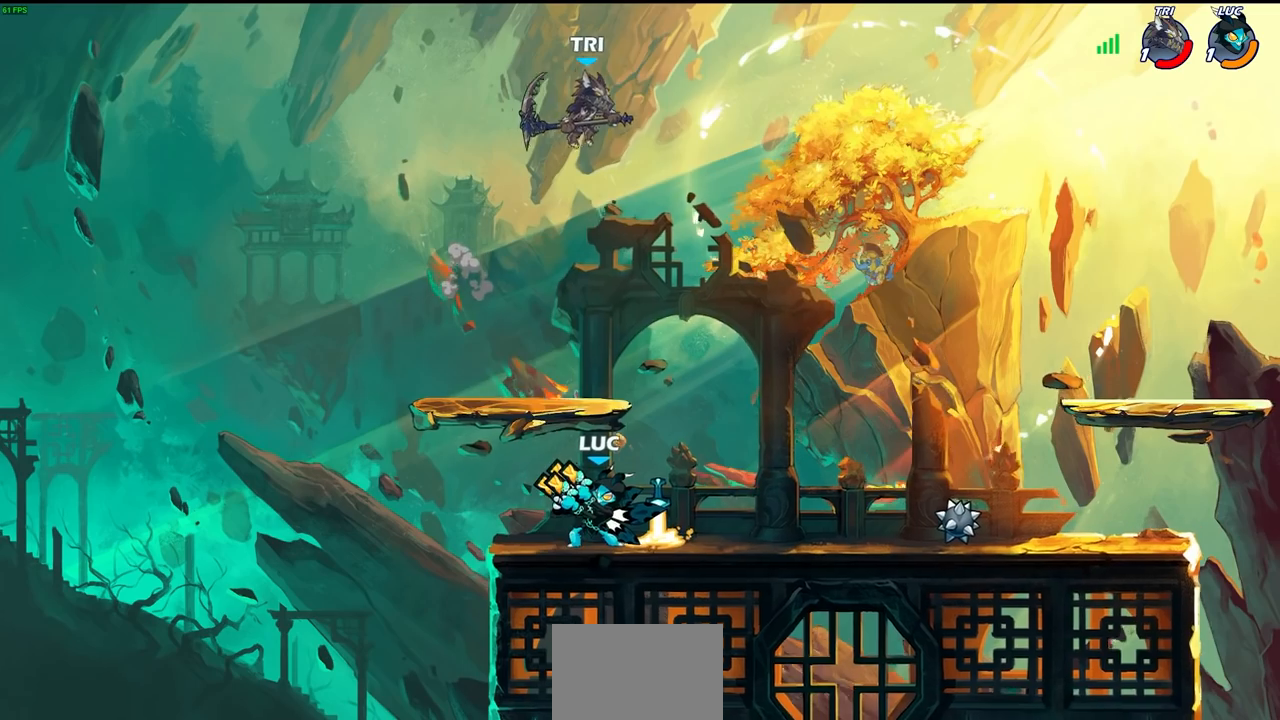
{"buttons": [], "left_stick": "center", "right_stick": "center", "events": []}
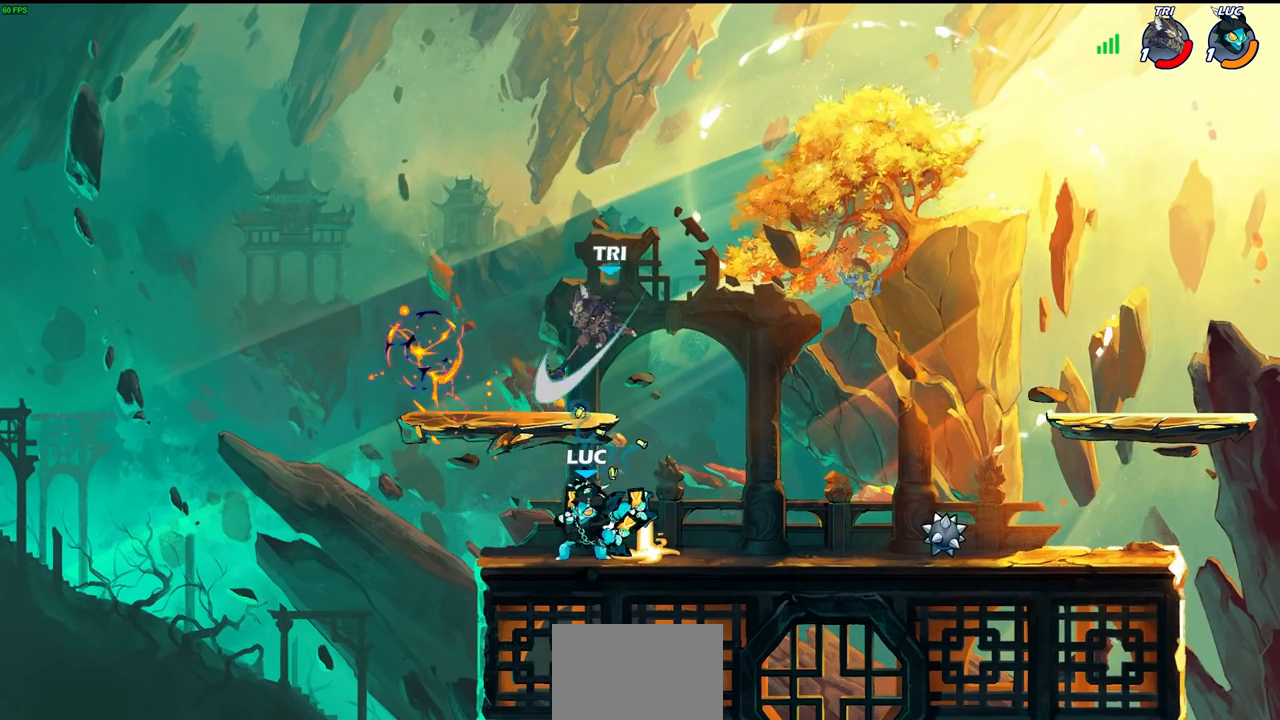
{"buttons": [], "left_stick": "down", "right_stick": "center", "events": [[117, "left_stick", "right"], [367, "left_stick", "down"]]}
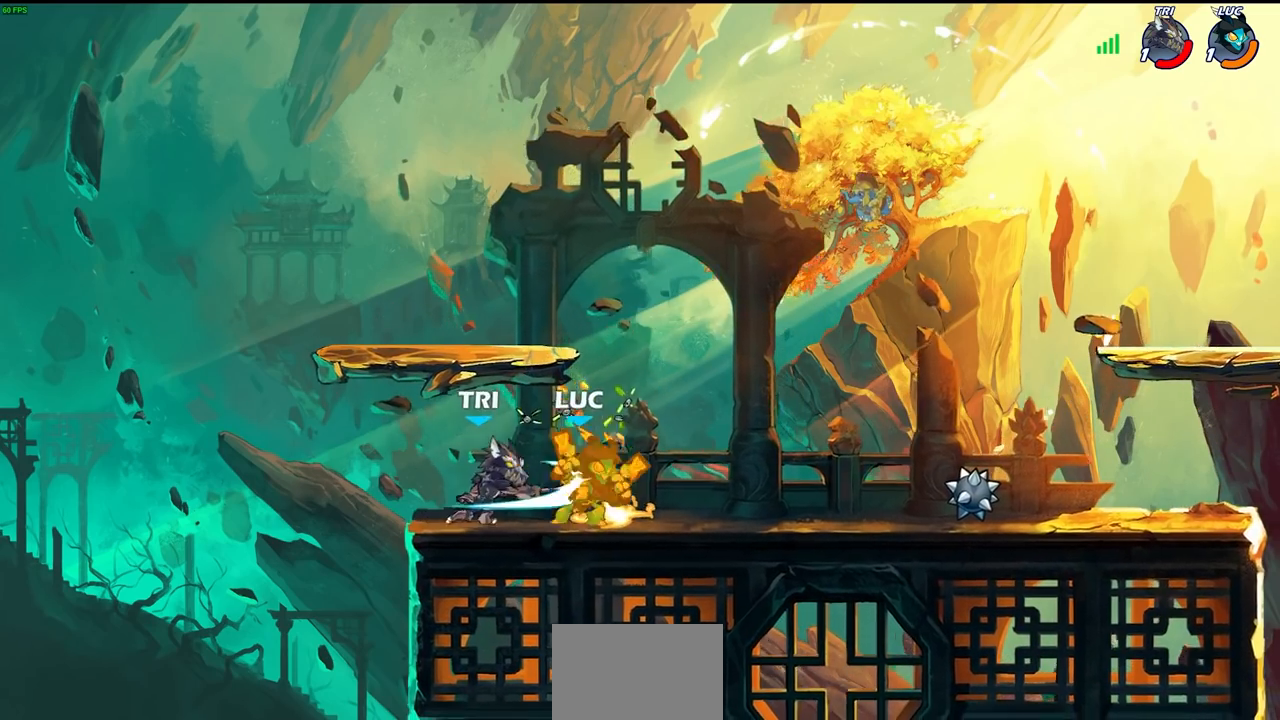
{"buttons": [], "left_stick": "center", "right_stick": "center", "events": [[33, "CROSS", "down"], [33, "left_stick", "down-left"], [83, "SQUARE", "down"], [133, "CROSS", "up"], [150, "SQUARE", "up"], [233, "left_stick", "center"]]}
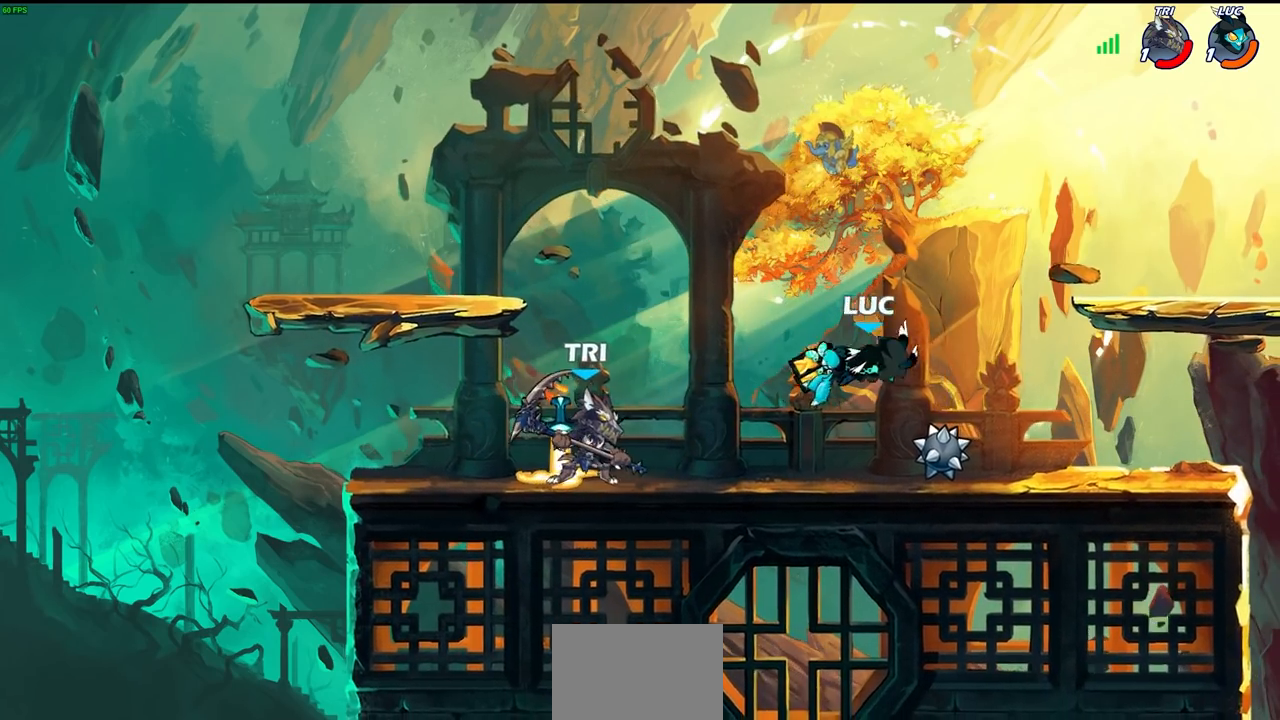
{"buttons": ["CIRCLE"], "left_stick": "down-left", "right_stick": "center", "events": [[183, "R2", "down"], [200, "R1", "down"], [200, "left_stick", "down-left"], [233, "CIRCLE", "down"], [283, "R1", "up"], [333, "R2", "up"]]}
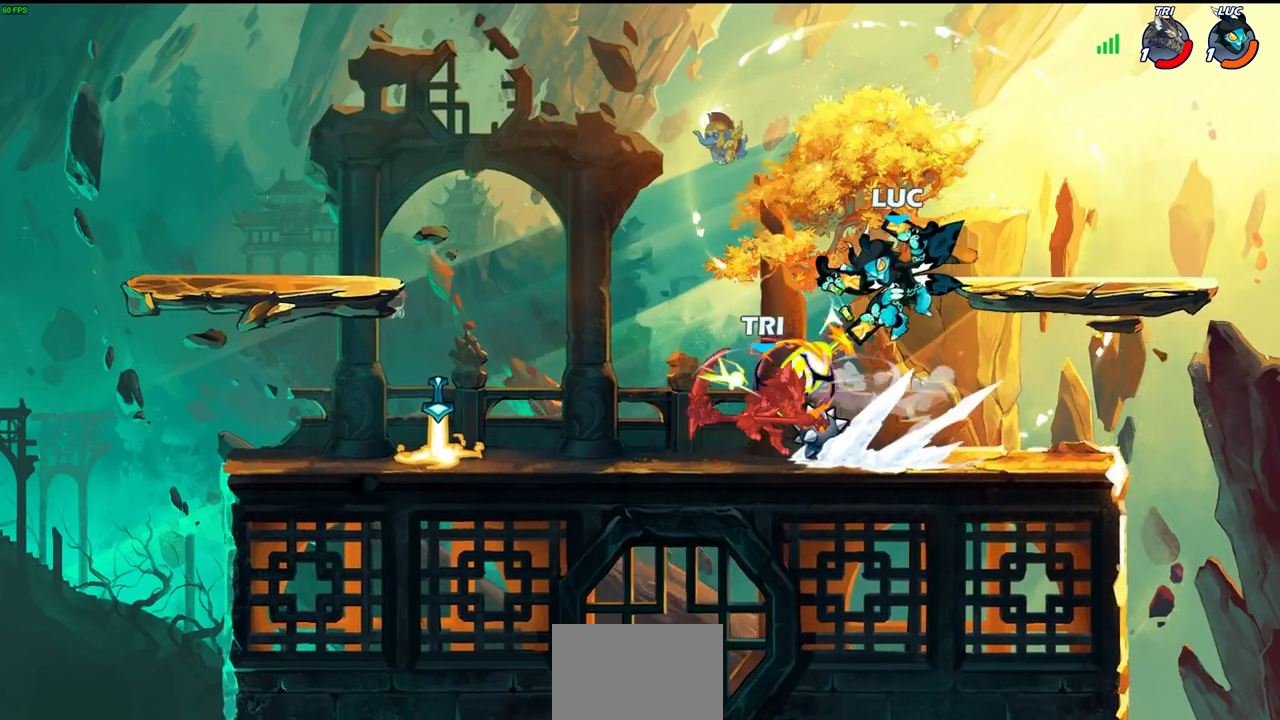
{"buttons": ["CIRCLE"], "left_stick": "down-left", "right_stick": "center", "events": []}
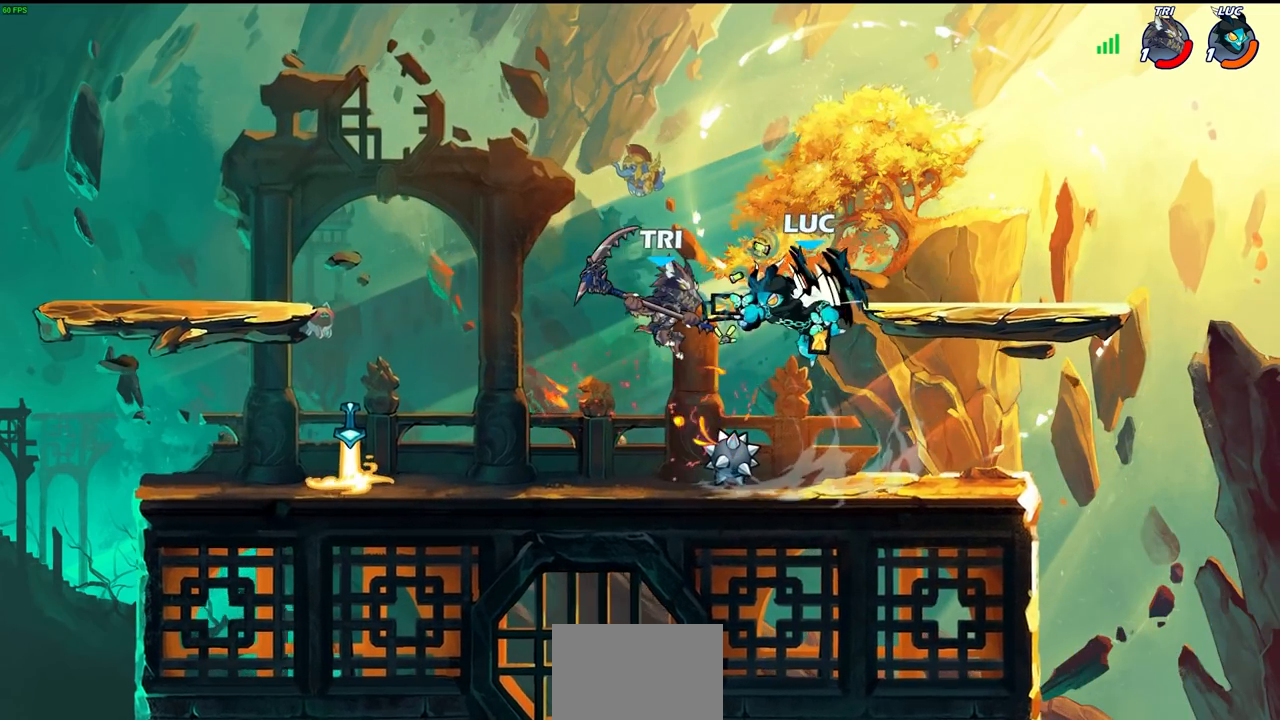
{"buttons": [], "left_stick": "left", "right_stick": "center", "events": [[50, "left_stick", "center"], [67, "CIRCLE", "up"], [317, "left_stick", "left"]]}
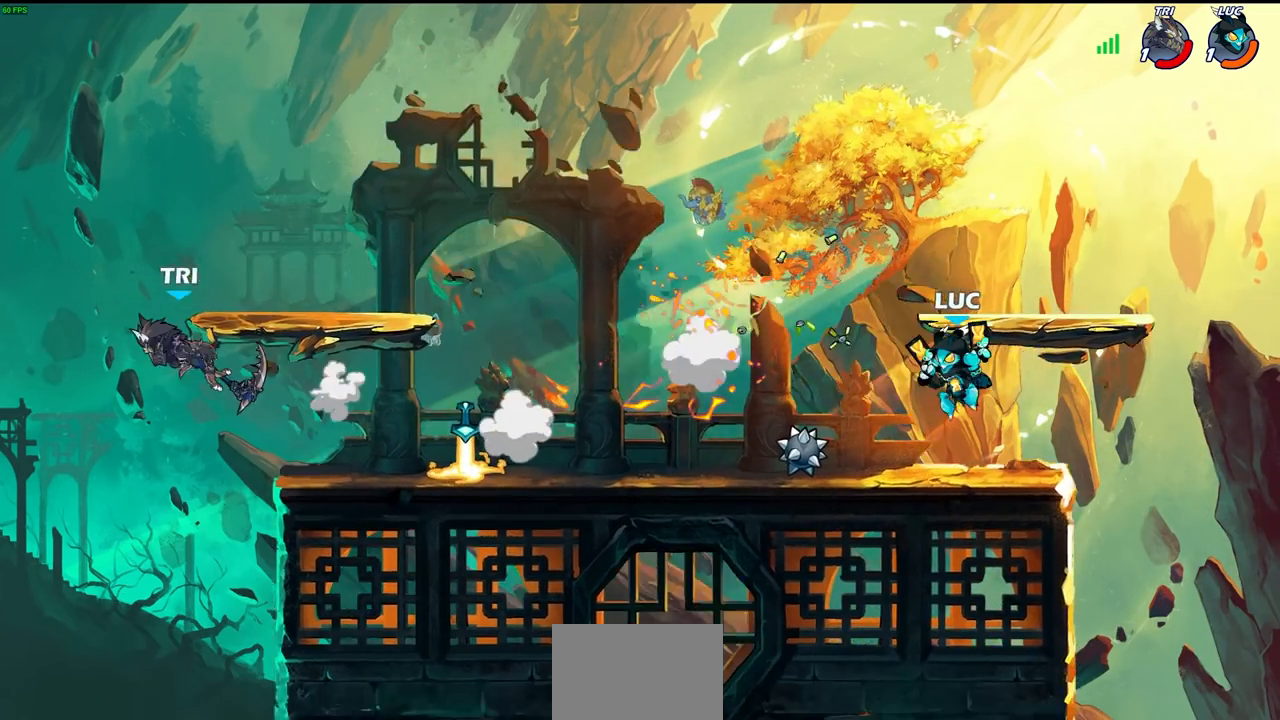
{"buttons": [], "left_stick": "up-left", "right_stick": "center", "events": [[33, "R2", "down"], [183, "R2", "up"], [350, "left_stick", "up-left"]]}
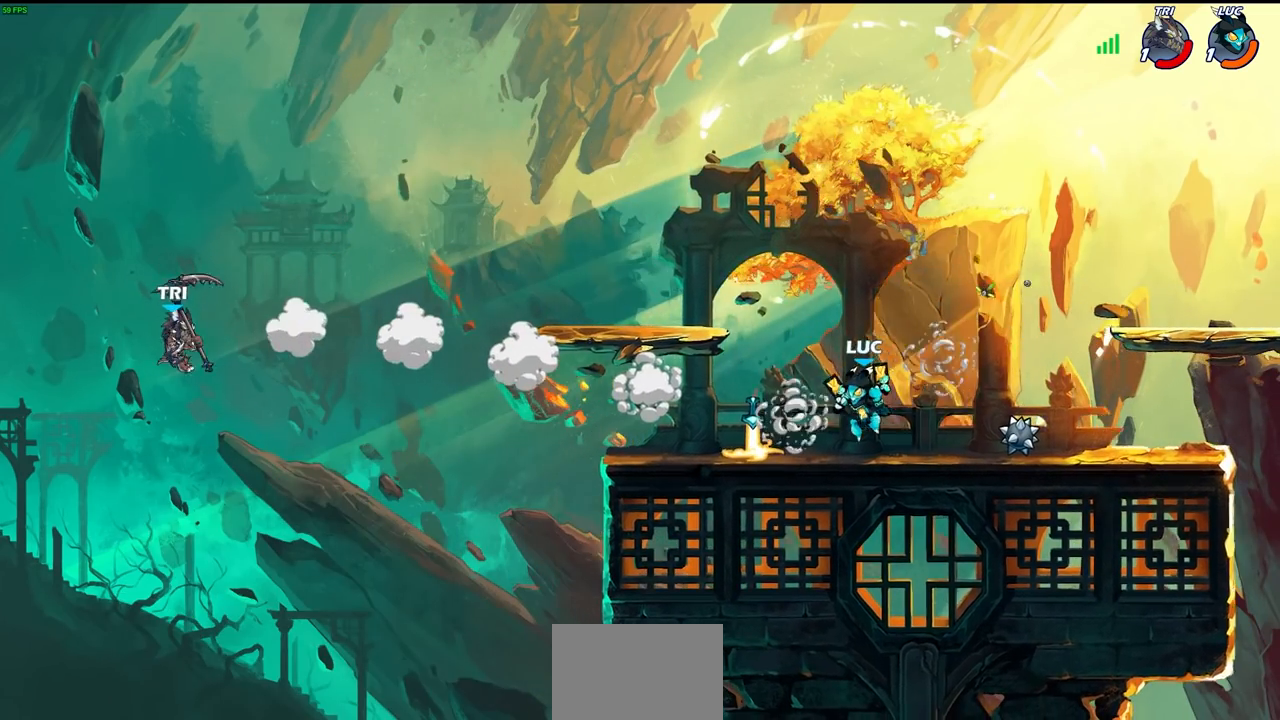
{"buttons": [], "left_stick": "center", "right_stick": "center", "events": [[33, "R1", "down"], [83, "R1", "up"], [150, "left_stick", "center"]]}
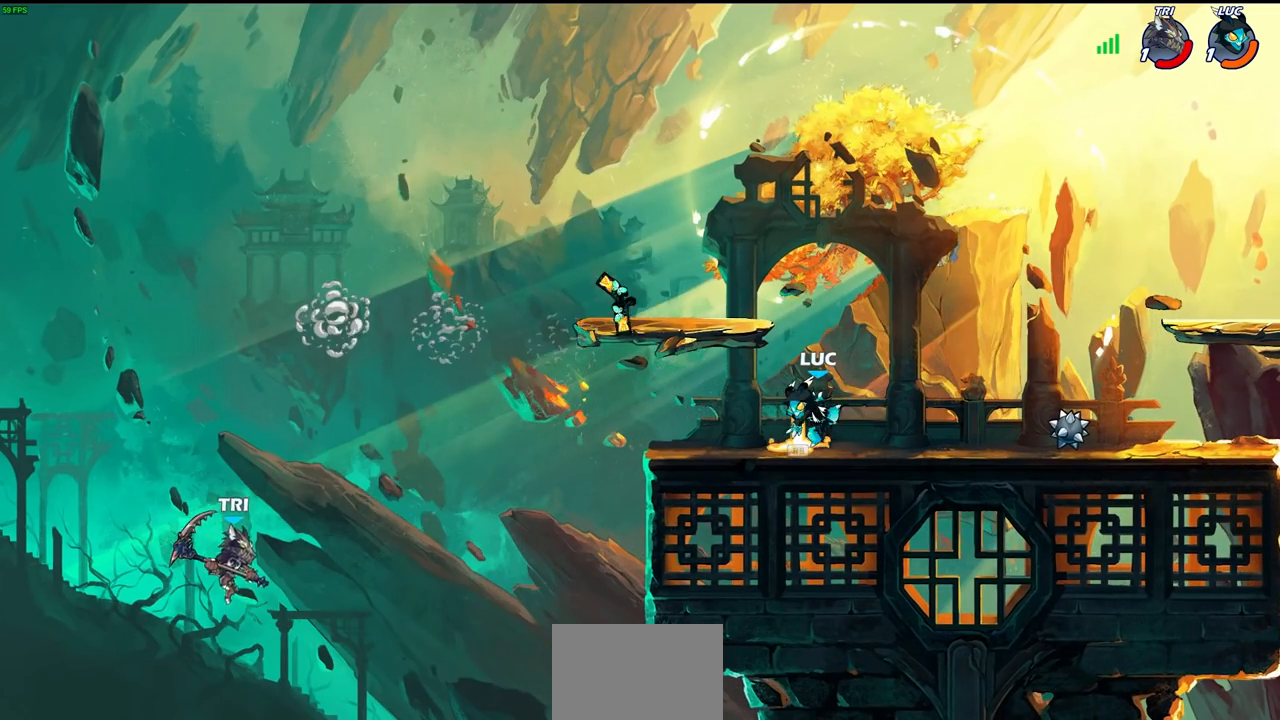
{"buttons": [], "left_stick": "center", "right_stick": "center", "events": []}
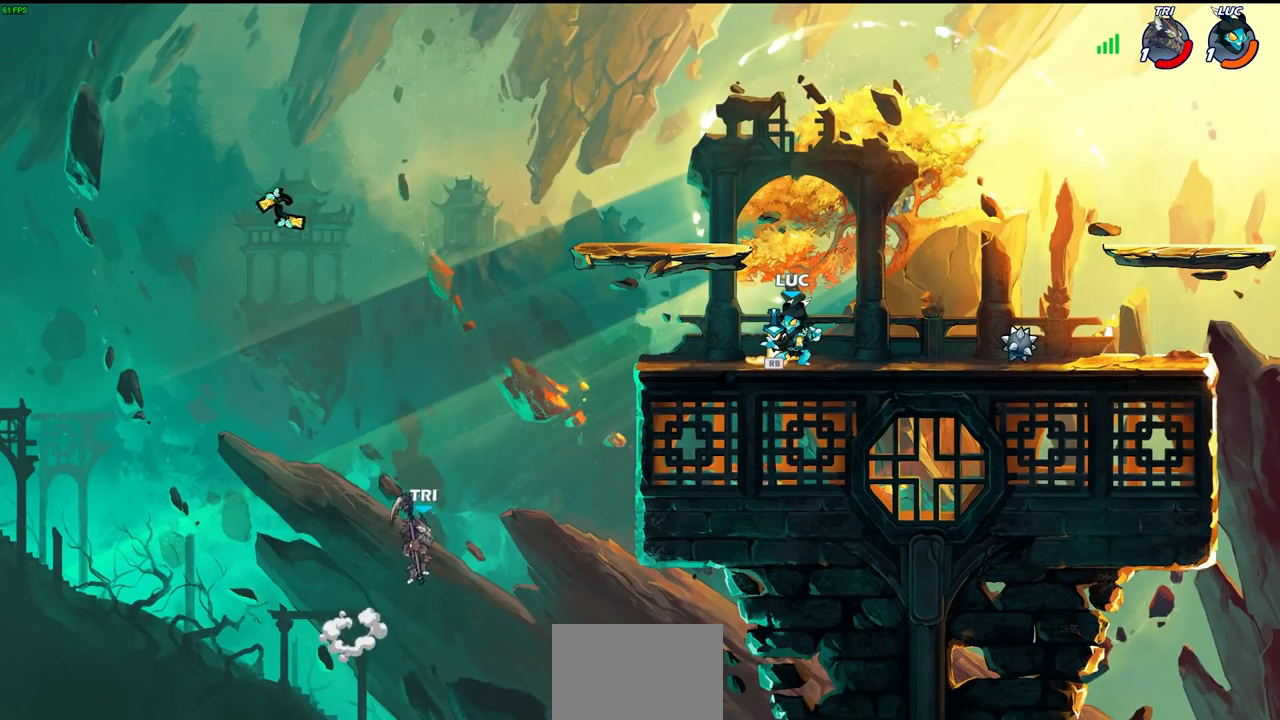
{"buttons": [], "left_stick": "right", "right_stick": "center", "events": [[250, "R1", "down"], [367, "R1", "up"], [500, "left_stick", "right"]]}
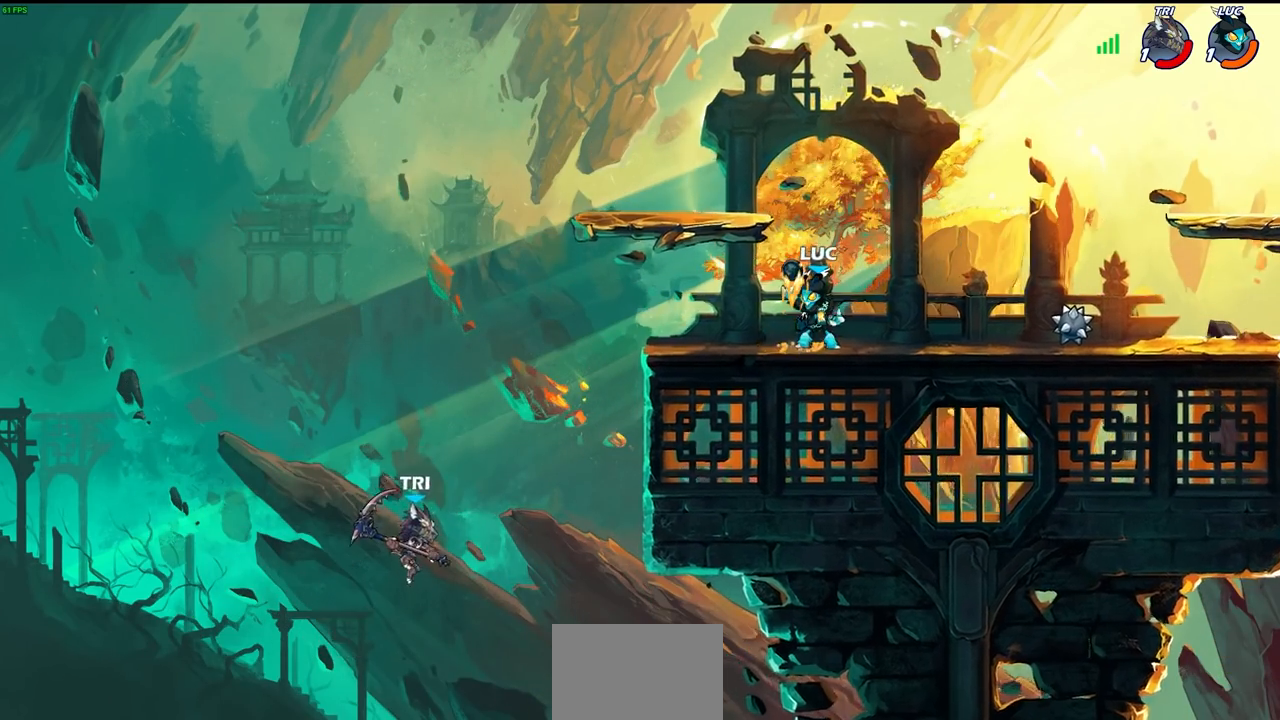
{"buttons": ["CIRCLE"], "left_stick": "down-left", "right_stick": "center", "events": [[100, "left_stick", "up-left"], [283, "left_stick", "down-left"], [367, "R2", "down"], [400, "CIRCLE", "down"], [483, "R2", "up"]]}
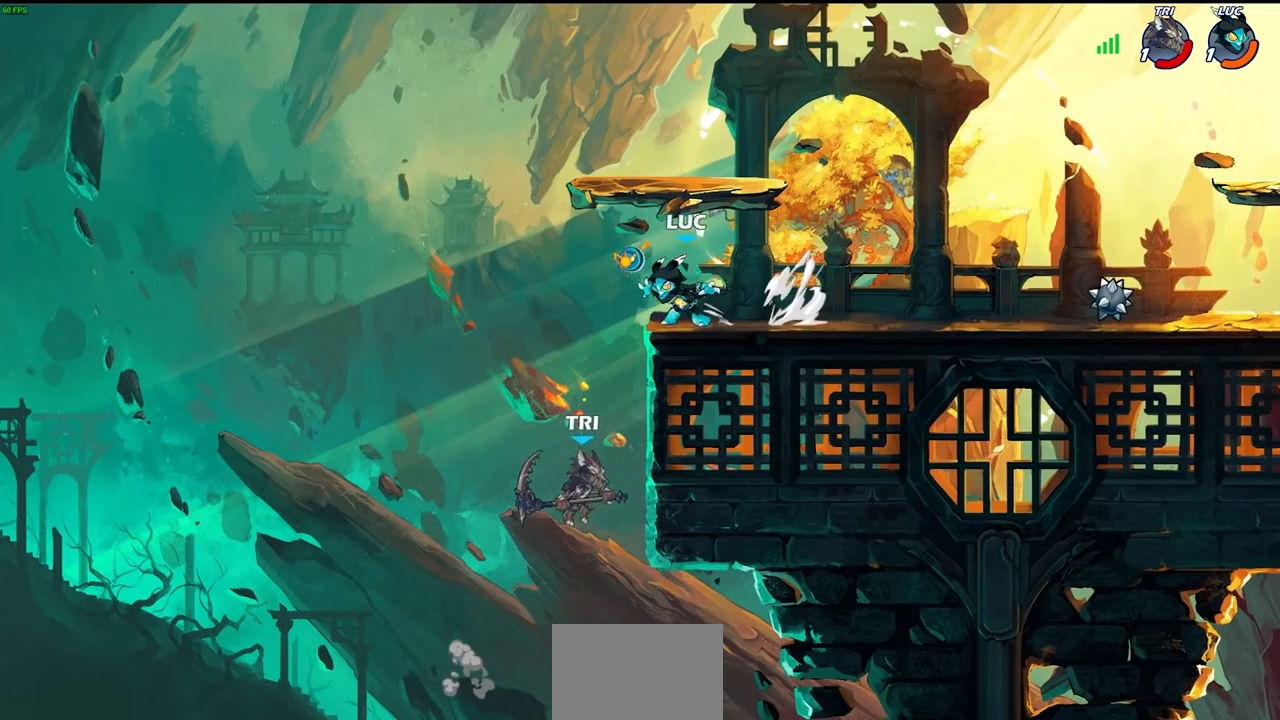
{"buttons": ["CIRCLE"], "left_stick": "down", "right_stick": "center", "events": [[250, "left_stick", "down"]]}
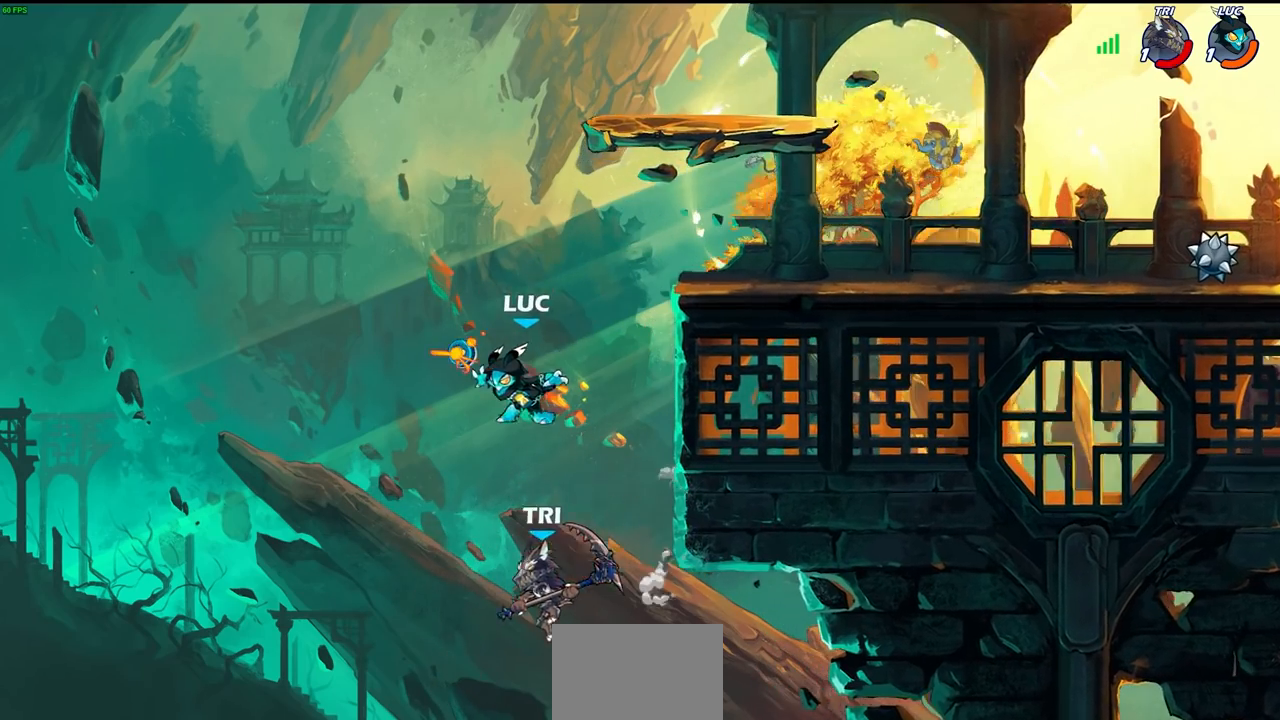
{"buttons": [], "left_stick": "down", "right_stick": "center", "events": [[383, "CIRCLE", "up"]]}
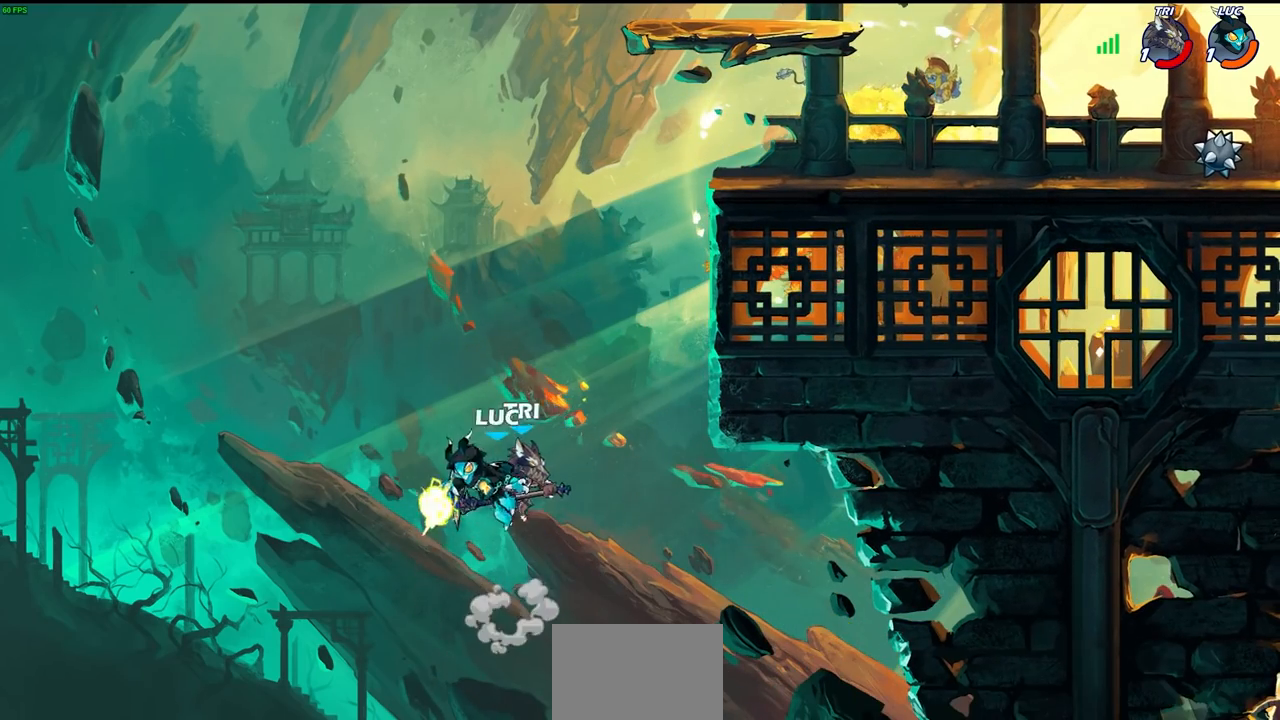
{"buttons": [], "left_stick": "center", "right_stick": "center", "events": [[50, "left_stick", "center"]]}
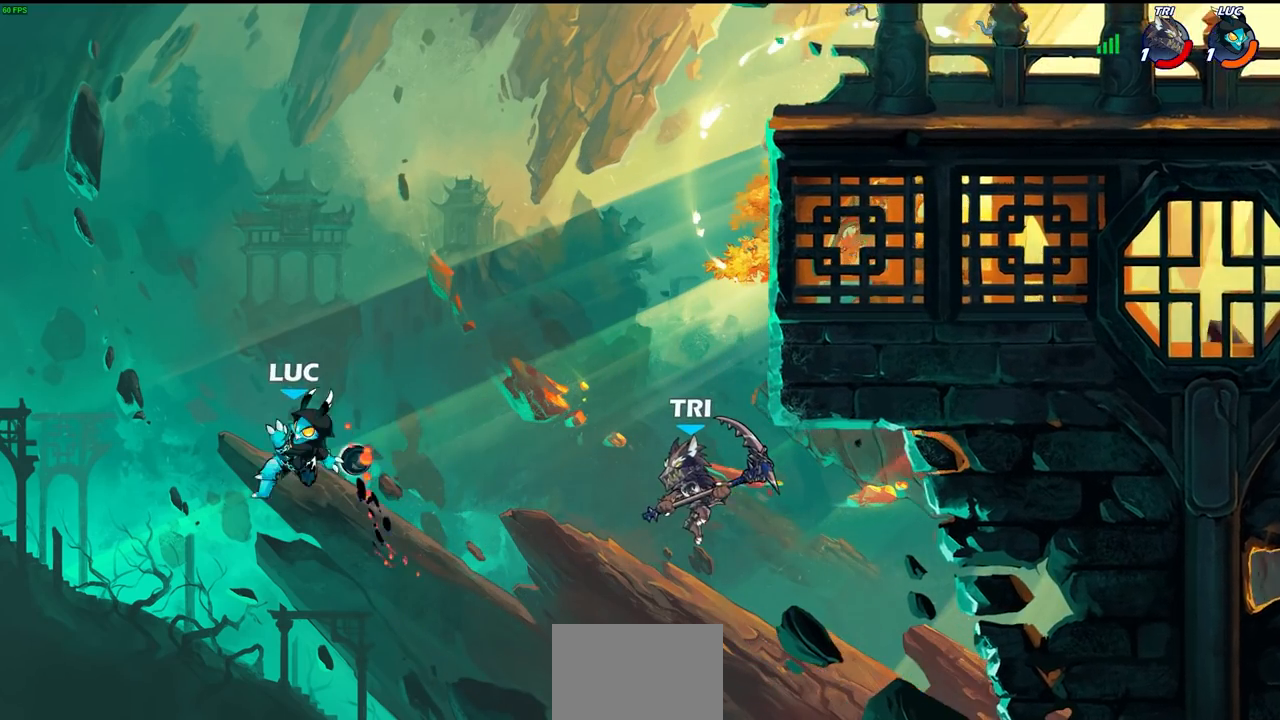
{"buttons": [], "left_stick": "up-right", "right_stick": "center", "events": [[150, "left_stick", "up-left"], [183, "CROSS", "down"], [267, "left_stick", "up-right"], [367, "CROSS", "up"]]}
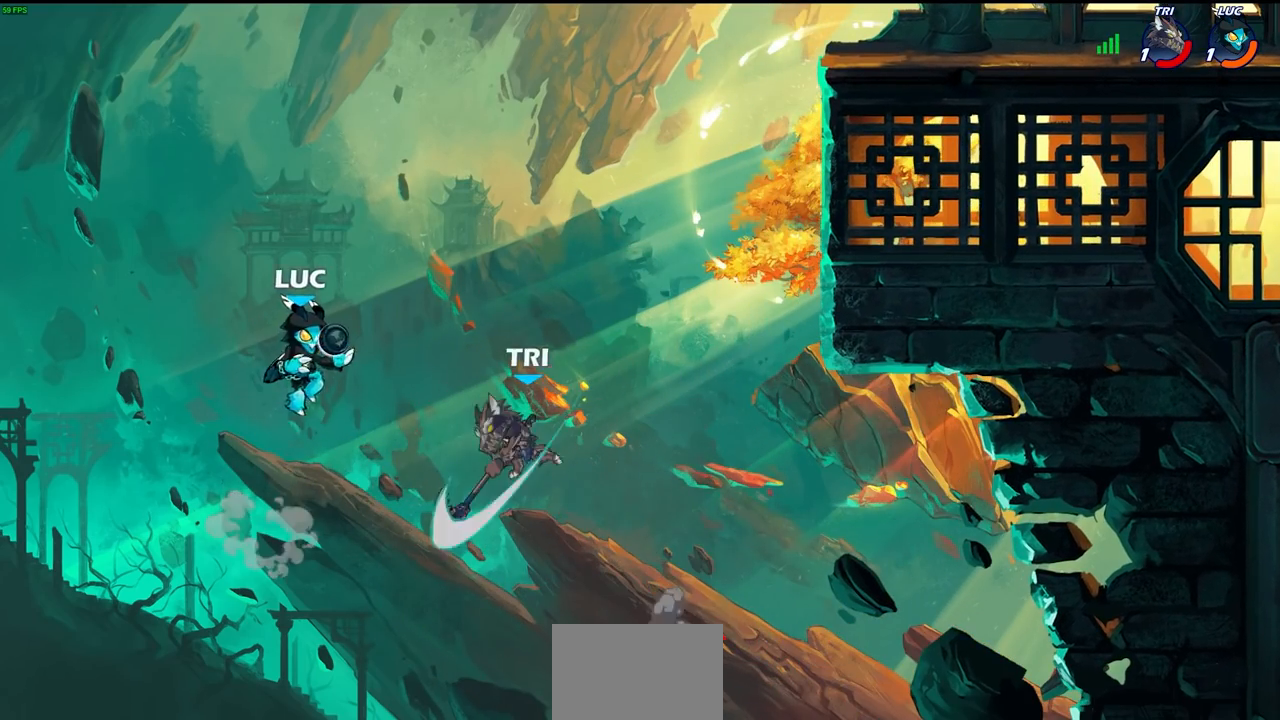
{"buttons": [], "left_stick": "up-right", "right_stick": "center", "events": [[17, "CROSS", "down"], [83, "left_stick", "up-left"], [233, "left_stick", "up-right"], [267, "CROSS", "up"]]}
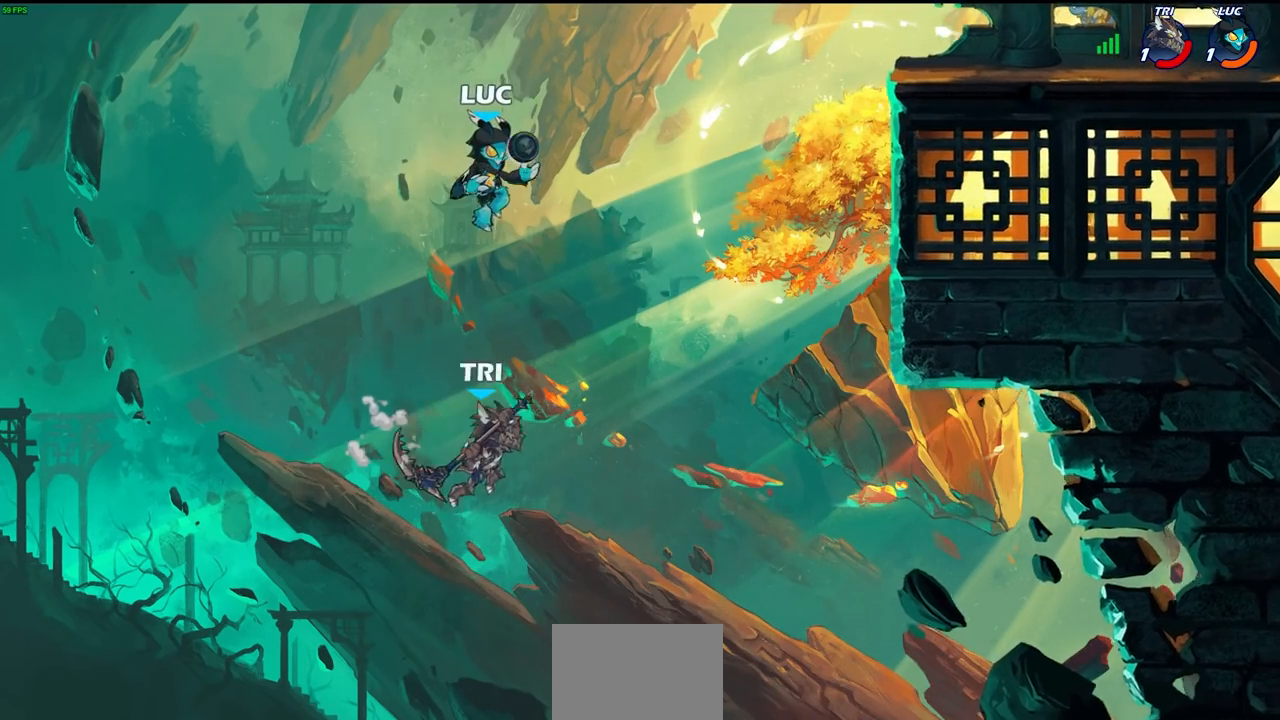
{"buttons": [], "left_stick": "center", "right_stick": "center", "events": [[17, "left_stick", "center"], [167, "R2", "down"], [250, "left_stick", "right"], [283, "CIRCLE", "down"], [350, "R2", "up"], [383, "CIRCLE", "up"], [417, "left_stick", "center"]]}
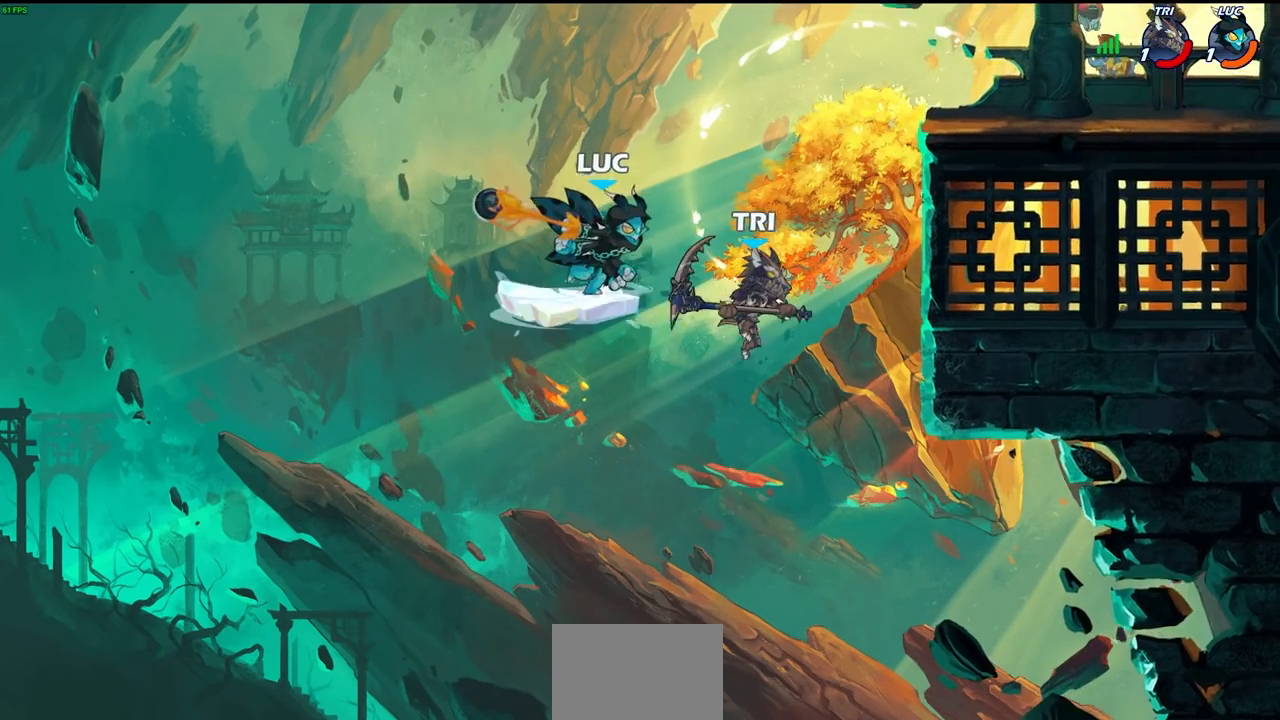
{"buttons": [], "left_stick": "right", "right_stick": "center", "events": [[67, "left_stick", "right"]]}
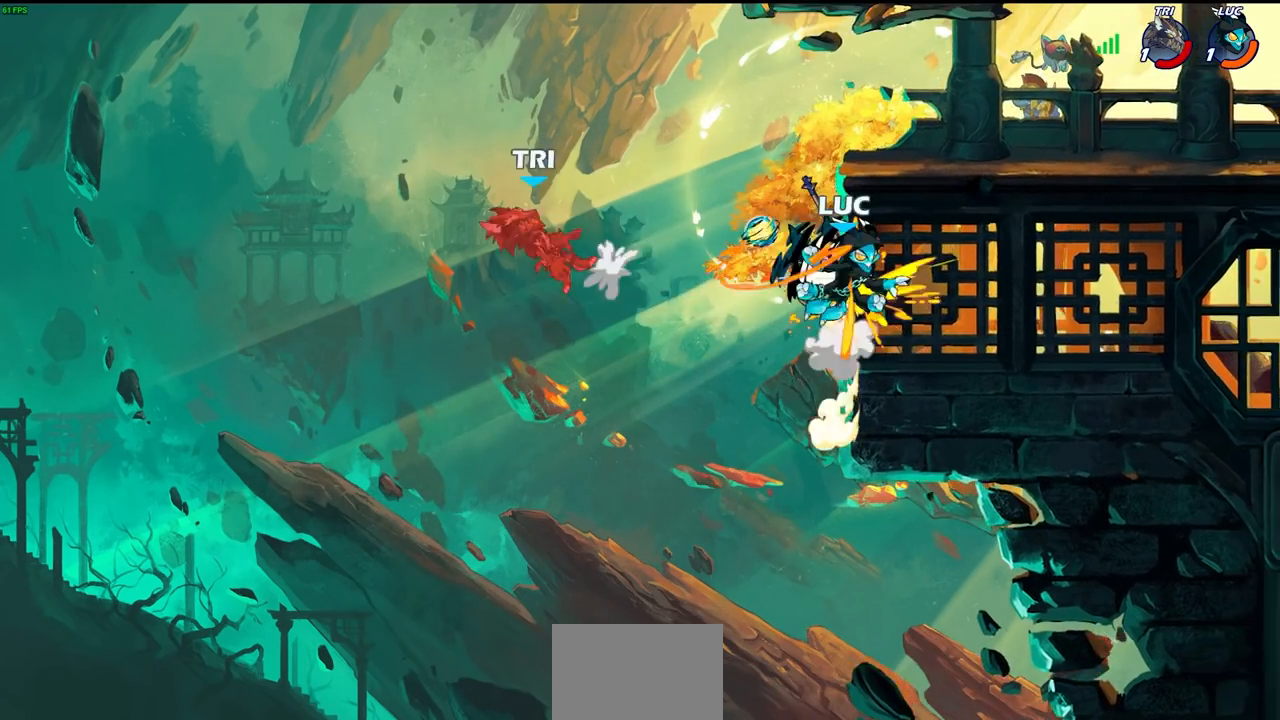
{"buttons": [], "left_stick": "right", "right_stick": "center", "events": []}
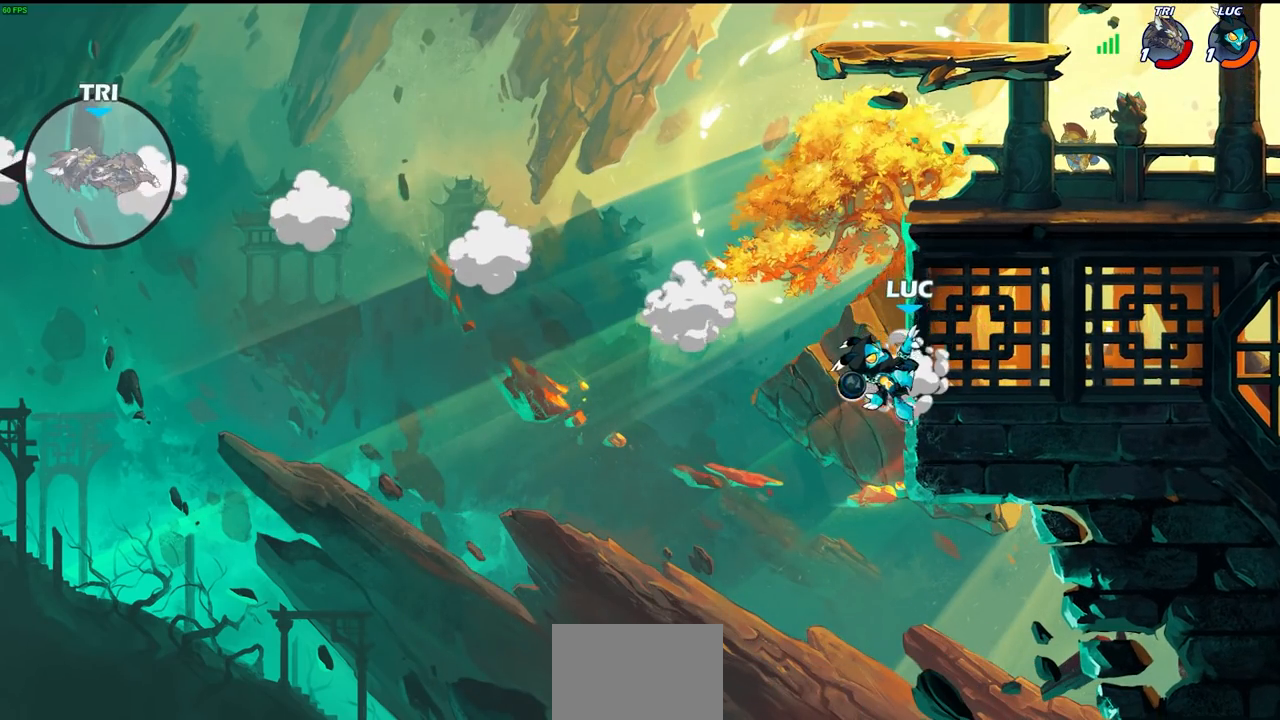
{"buttons": [], "left_stick": "right", "right_stick": "center", "events": [[33, "CROSS", "down"], [167, "CROSS", "up"], [317, "CROSS", "down"], [483, "CROSS", "up"]]}
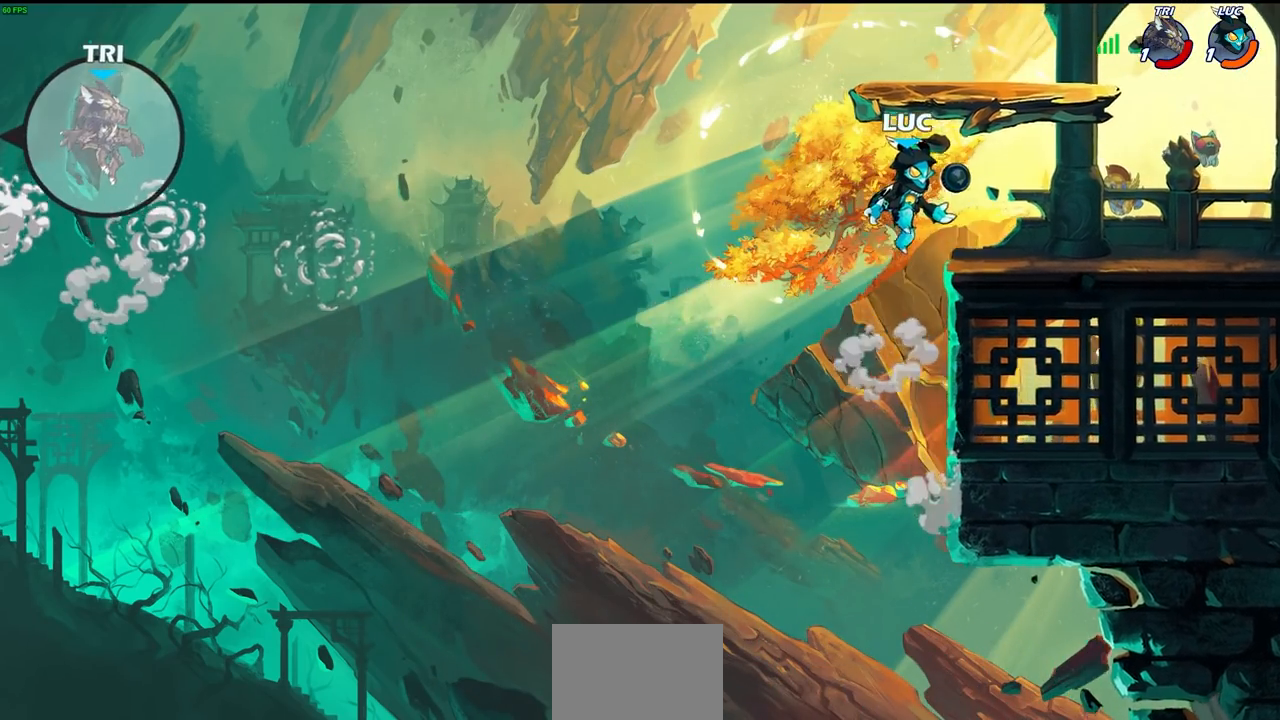
{"buttons": [], "left_stick": "center", "right_stick": "center", "events": [[267, "left_stick", "down-left"], [317, "left_stick", "left"], [450, "left_stick", "center"]]}
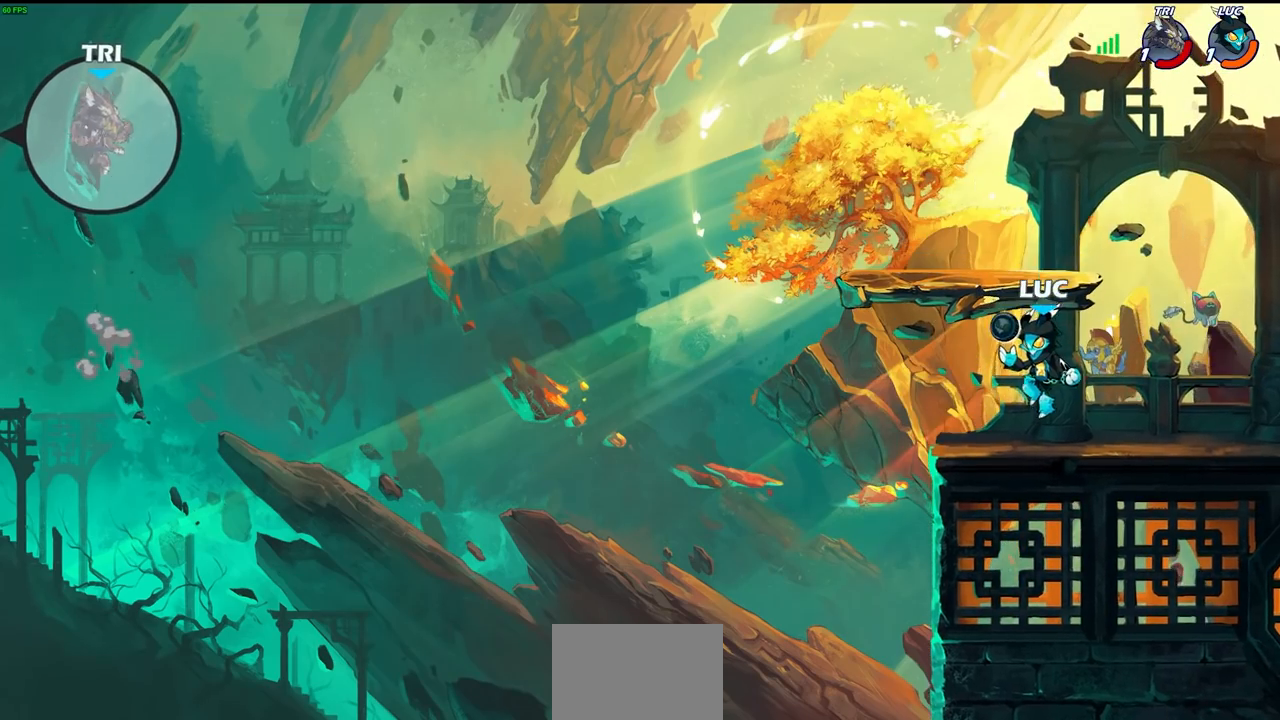
{"buttons": [], "left_stick": "center", "right_stick": "center", "events": []}